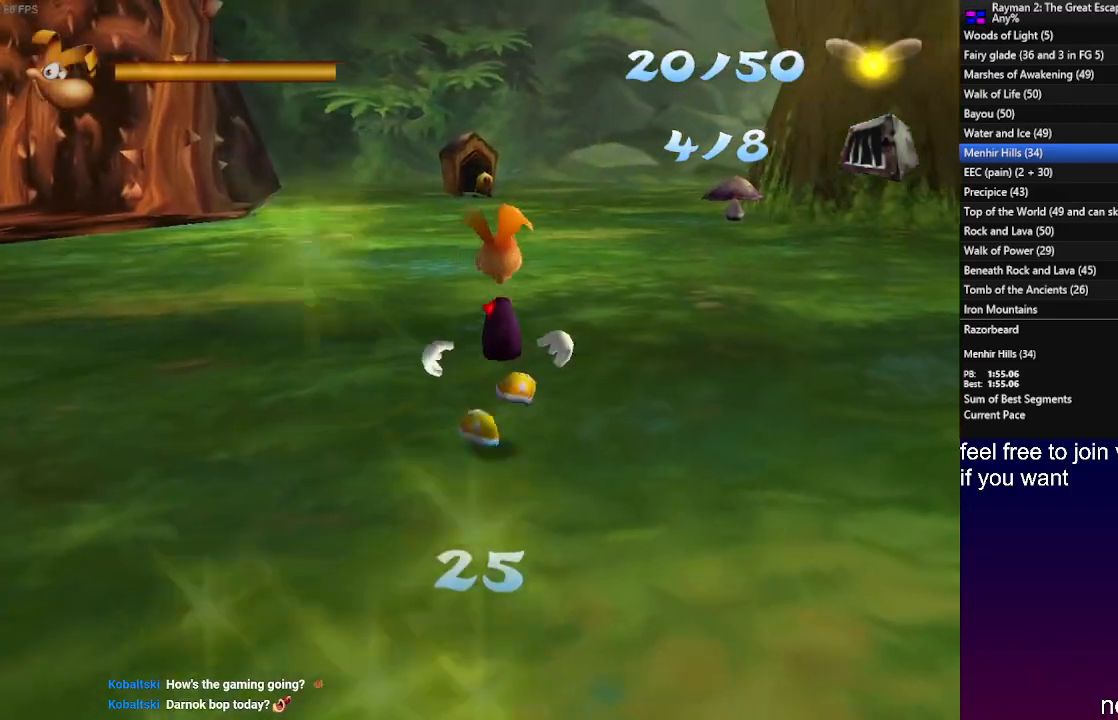
Gameplay with a controller (PlayStation layout); each line is a JSON object with the inputs held at the frame after it. "events" lists button and stick changes between this image and that frame as [ms after this image, input, new state], when the widget could be followed in between. Not read: R3.
{"buttons": [], "left_stick": "up", "right_stick": "center", "events": []}
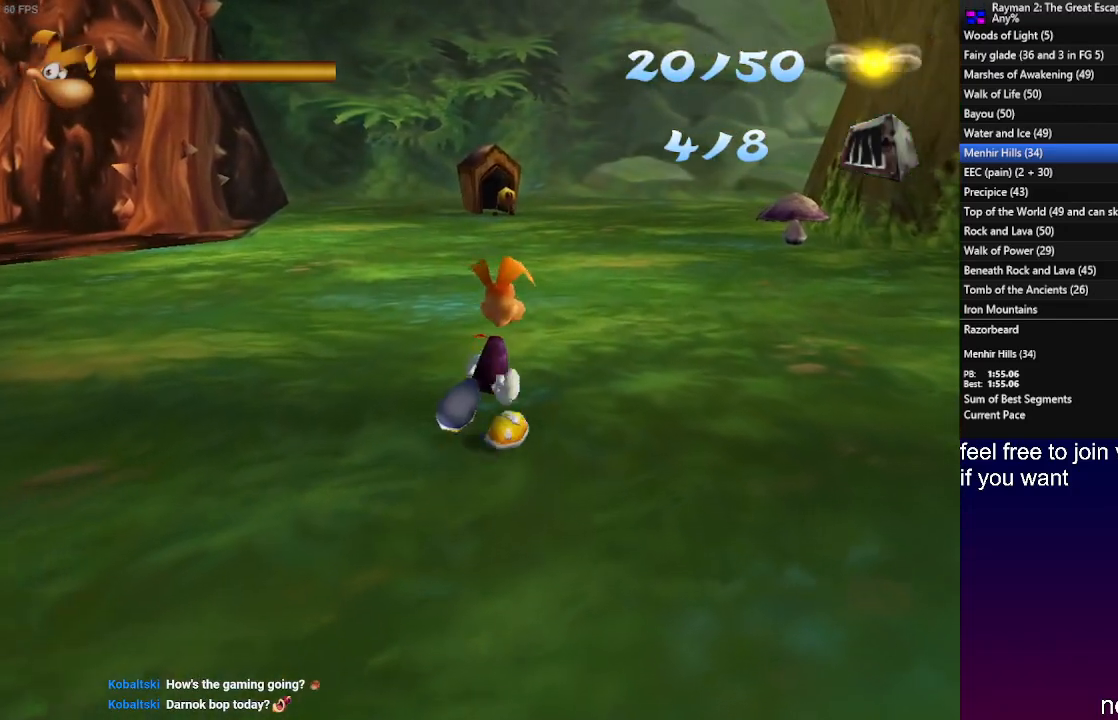
{"buttons": [], "left_stick": "up", "right_stick": "center", "events": []}
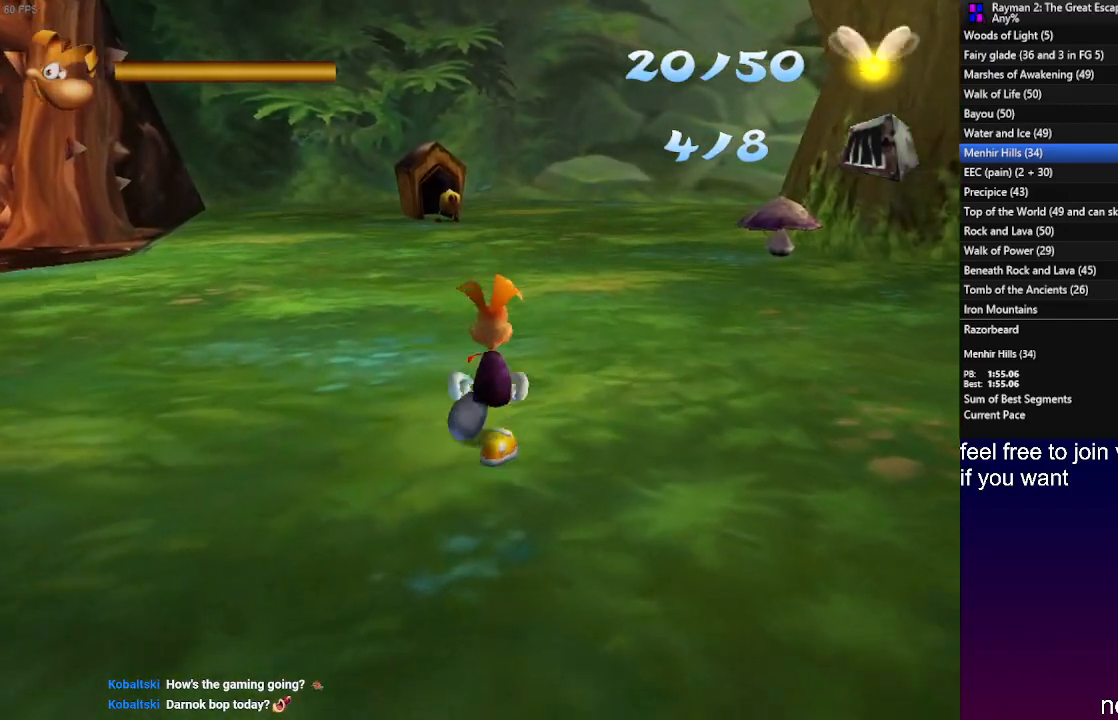
{"buttons": [], "left_stick": "up", "right_stick": "center", "events": []}
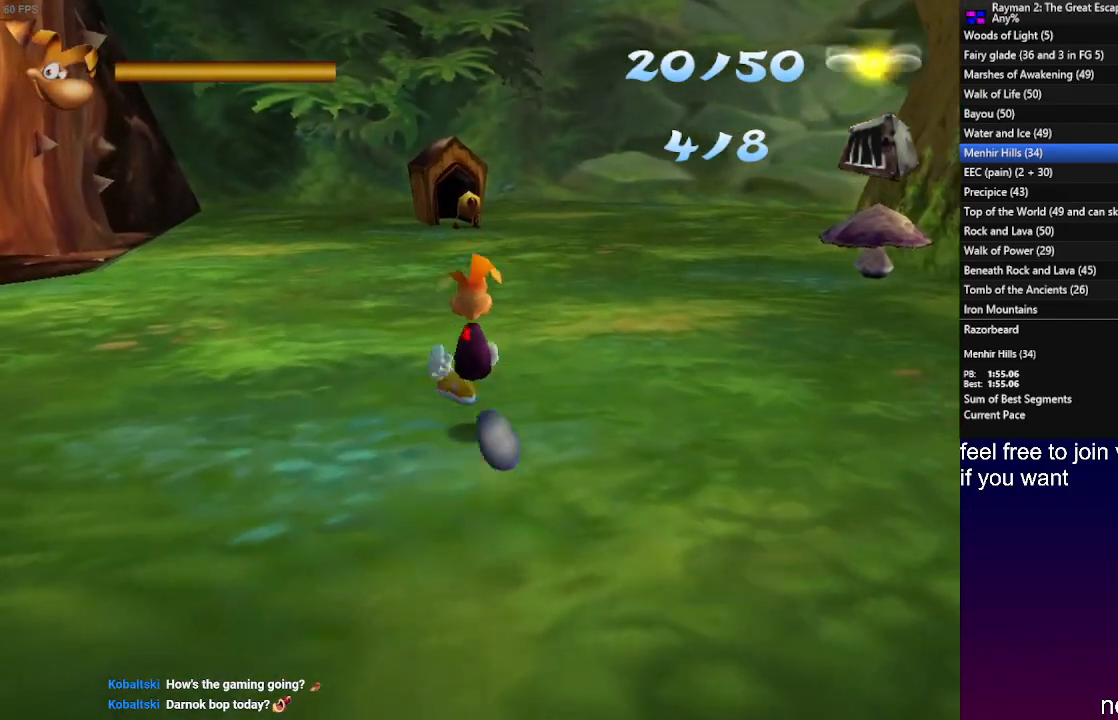
{"buttons": [], "left_stick": "up", "right_stick": "center", "events": []}
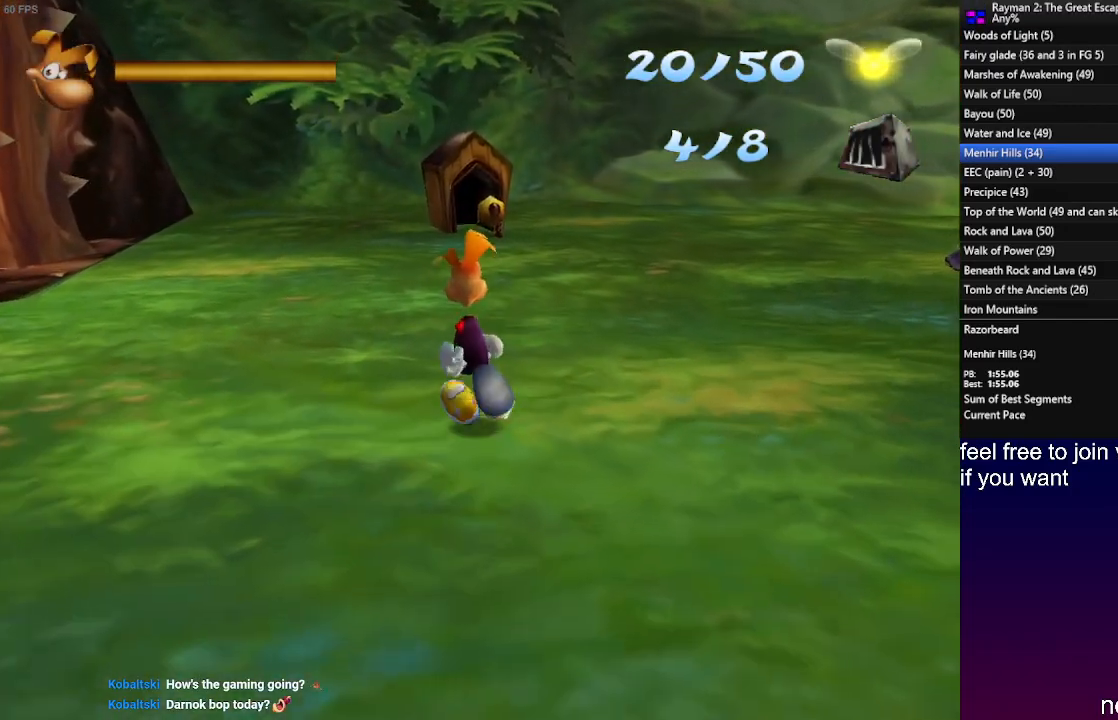
{"buttons": [], "left_stick": "up", "right_stick": "center", "events": []}
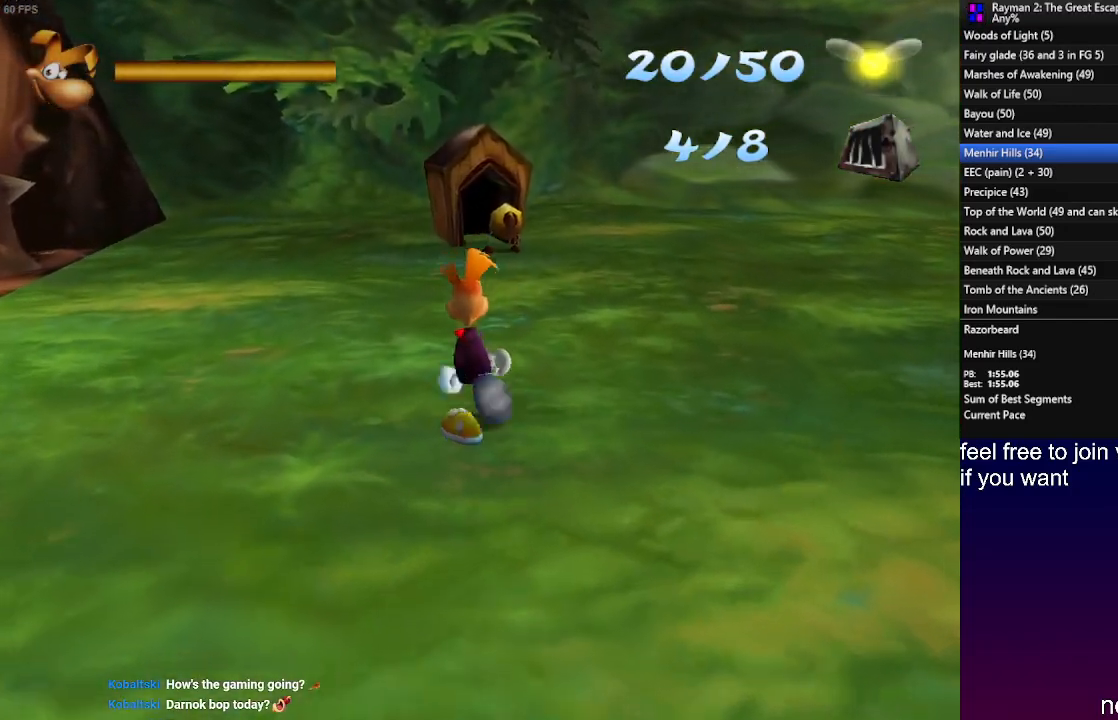
{"buttons": [], "left_stick": "down-right", "right_stick": "center", "events": [[383, "left_stick", "down-right"]]}
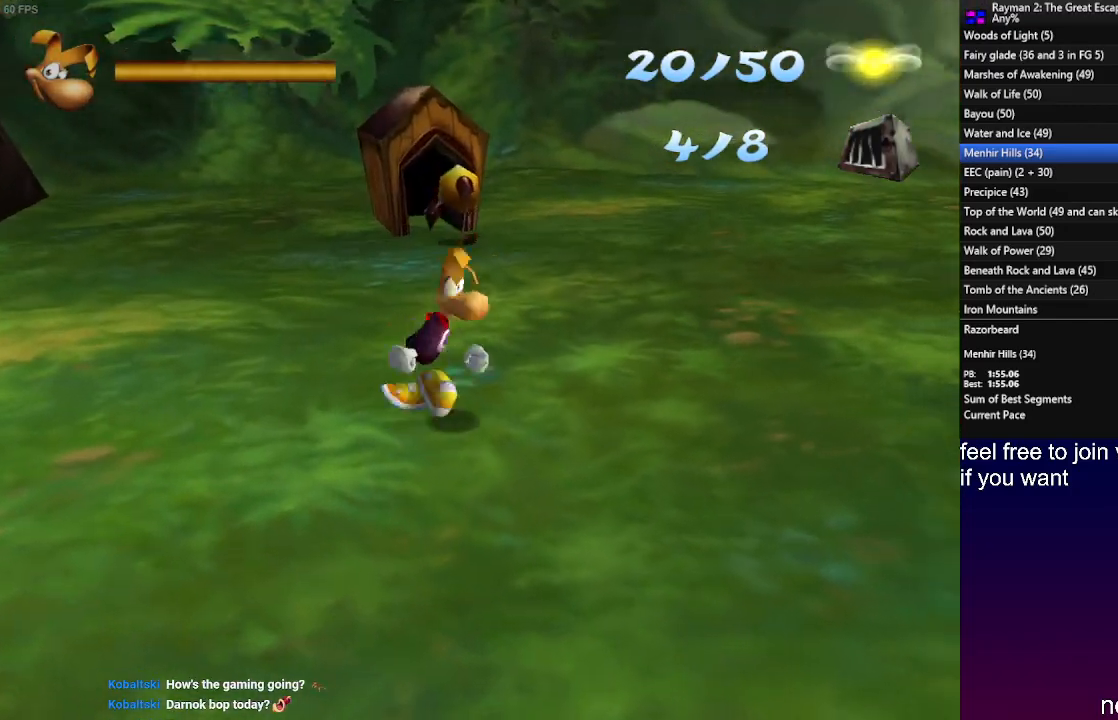
{"buttons": [], "left_stick": "down-right", "right_stick": "center", "events": []}
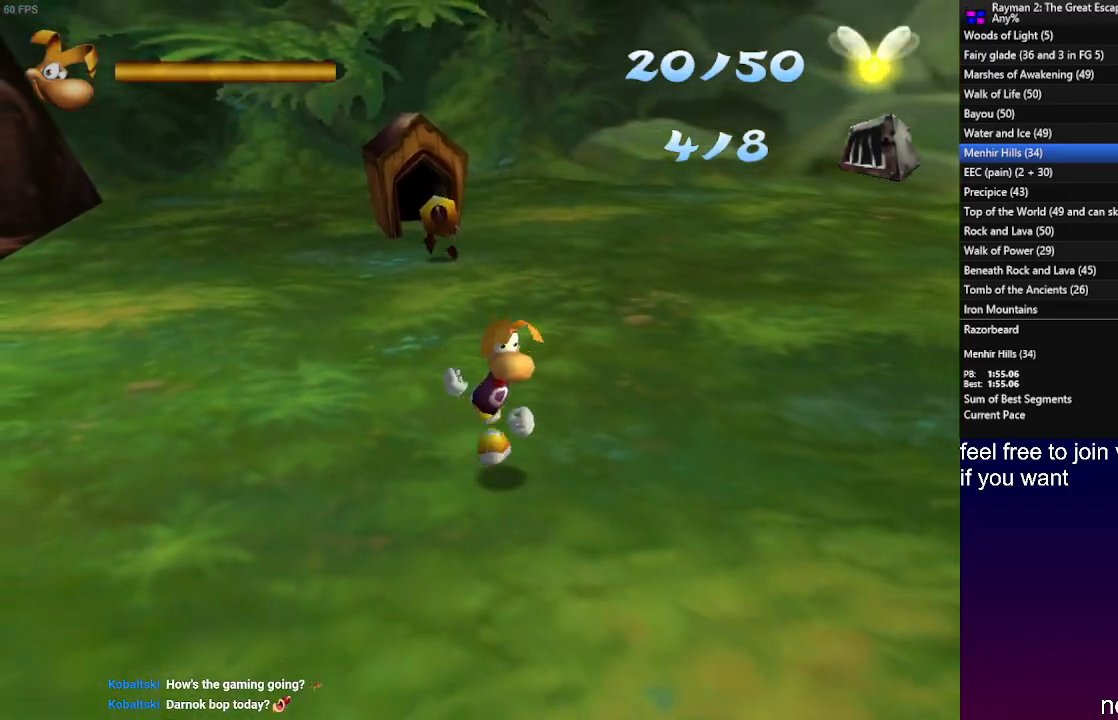
{"buttons": [], "left_stick": "down", "right_stick": "center", "events": [[183, "left_stick", "down"]]}
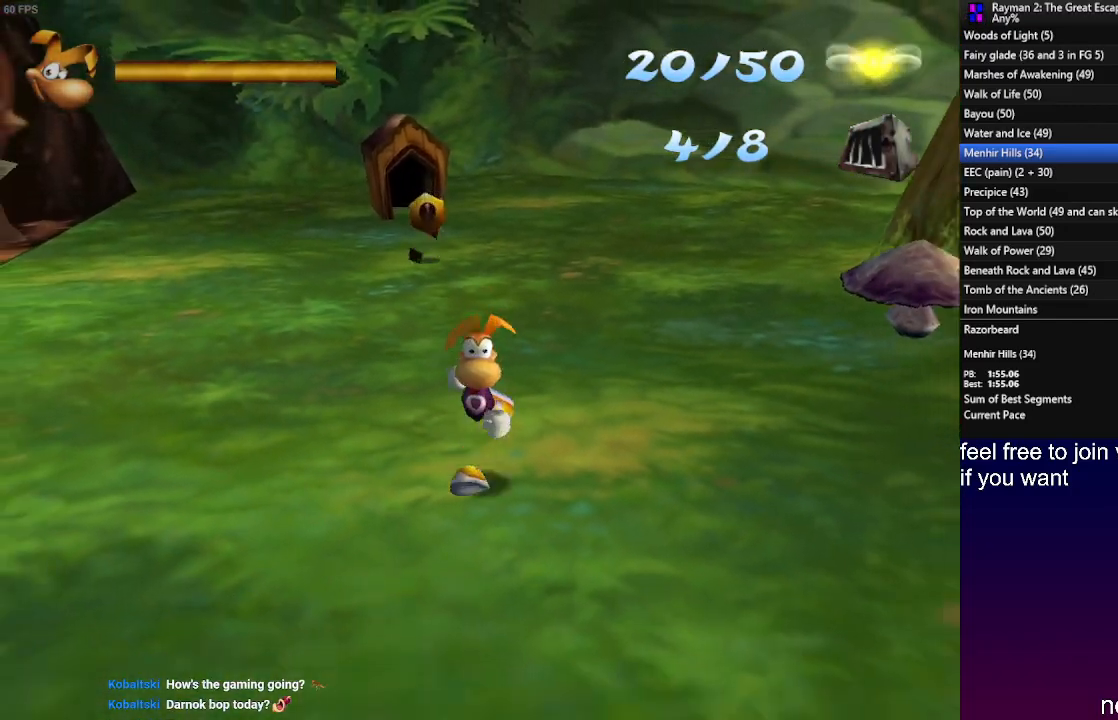
{"buttons": [], "left_stick": "down", "right_stick": "center", "events": []}
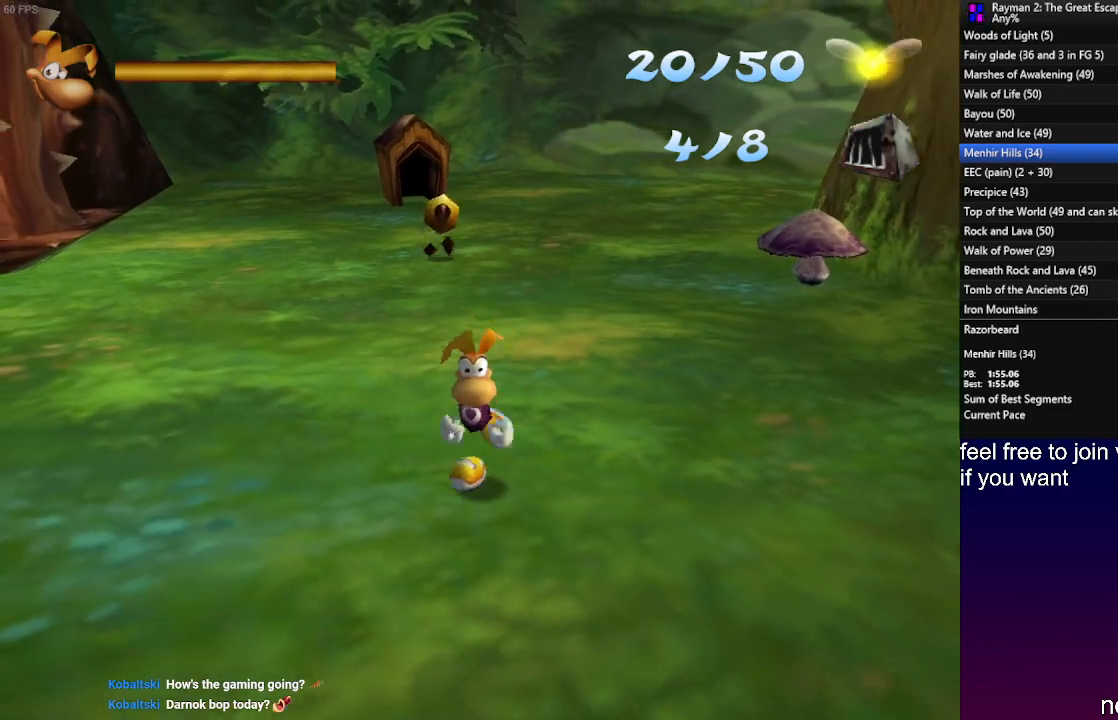
{"buttons": [], "left_stick": "down-left", "right_stick": "center", "events": [[400, "left_stick", "down-left"]]}
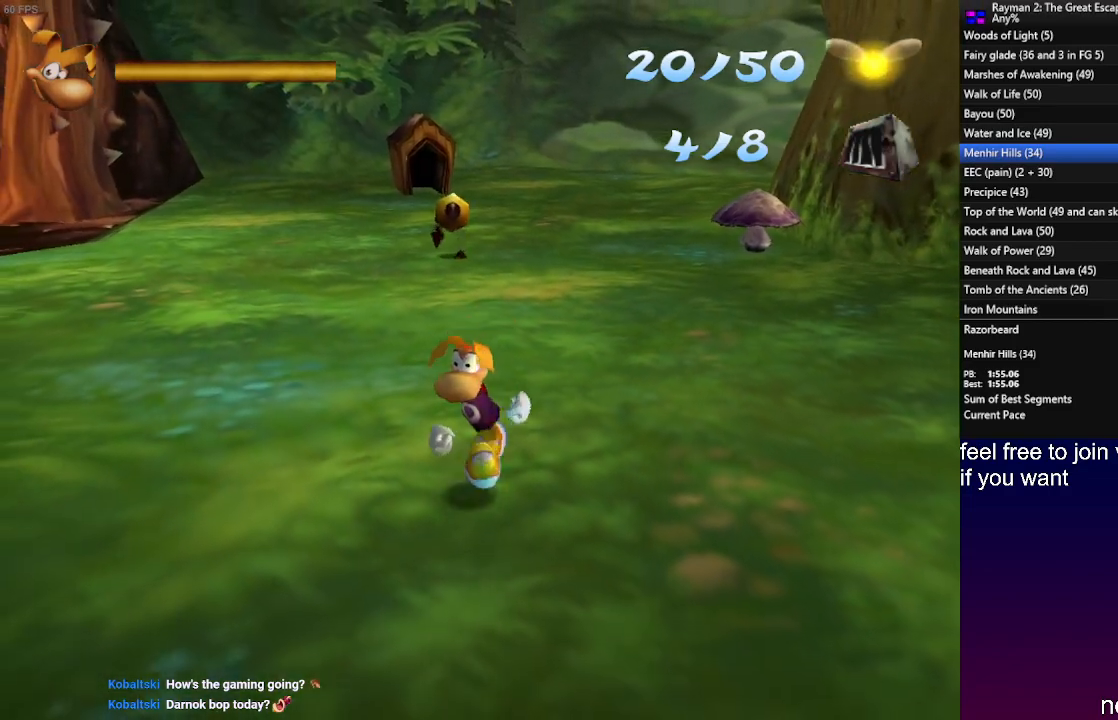
{"buttons": [], "left_stick": "up", "right_stick": "center", "events": [[300, "left_stick", "up-left"], [450, "left_stick", "up"]]}
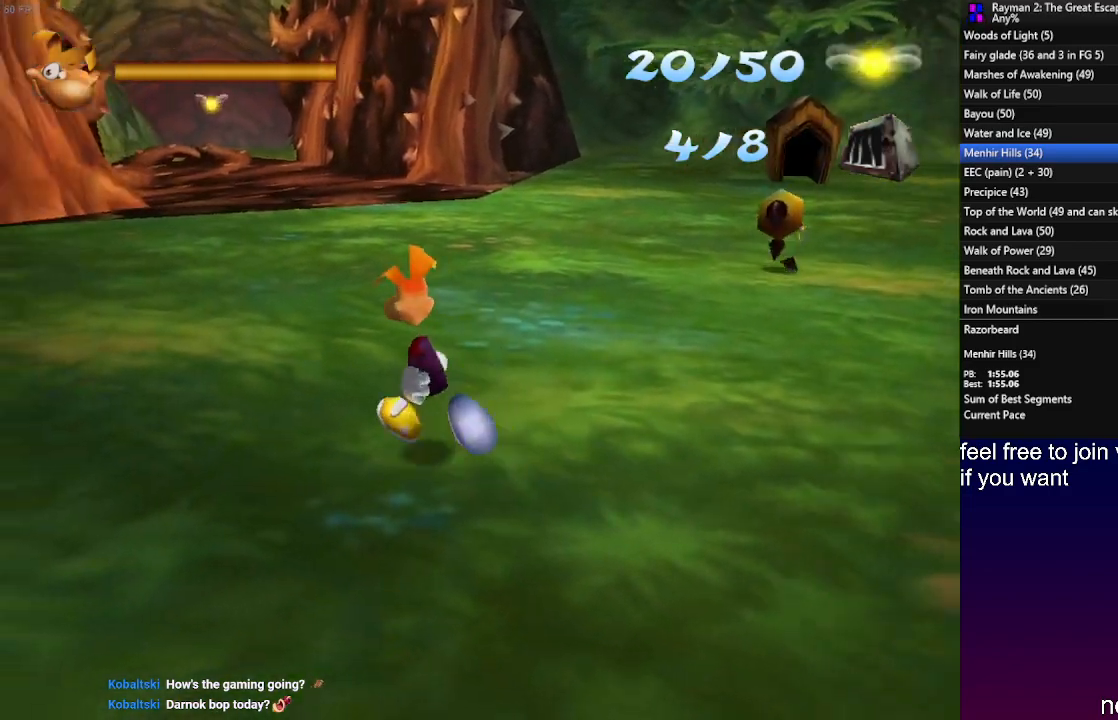
{"buttons": [], "left_stick": "up", "right_stick": "center", "events": []}
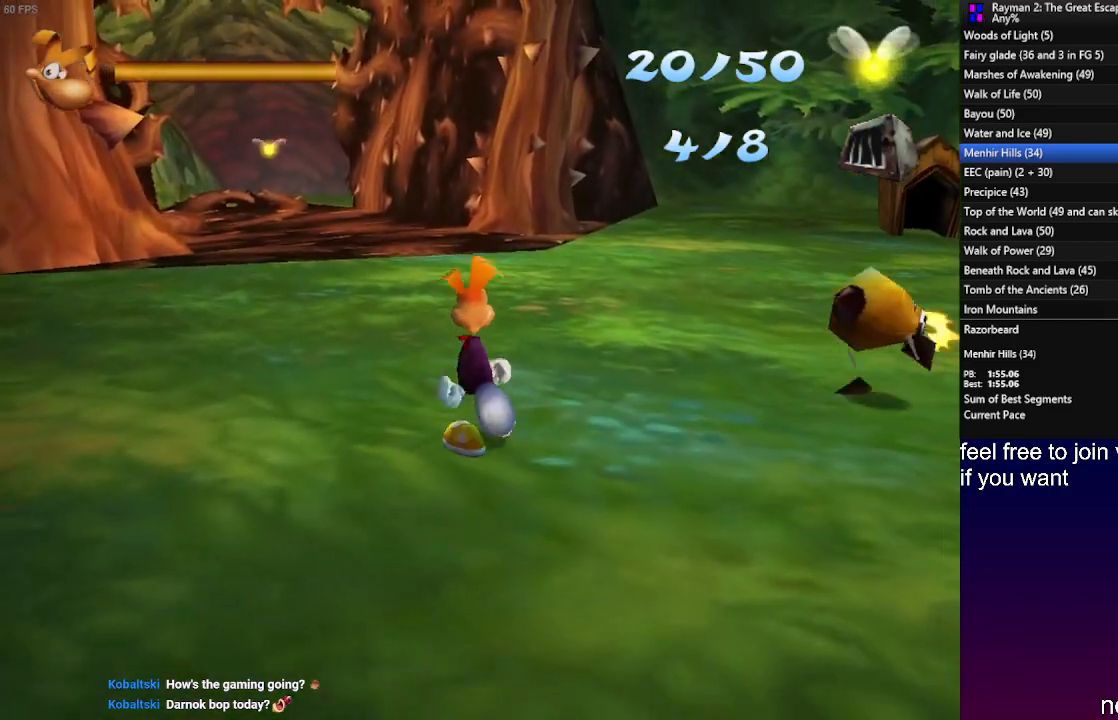
{"buttons": [], "left_stick": "up-right", "right_stick": "center", "events": [[117, "R1", "down"], [217, "R1", "up"], [317, "R1", "down"], [383, "R1", "up"], [383, "left_stick", "up-right"]]}
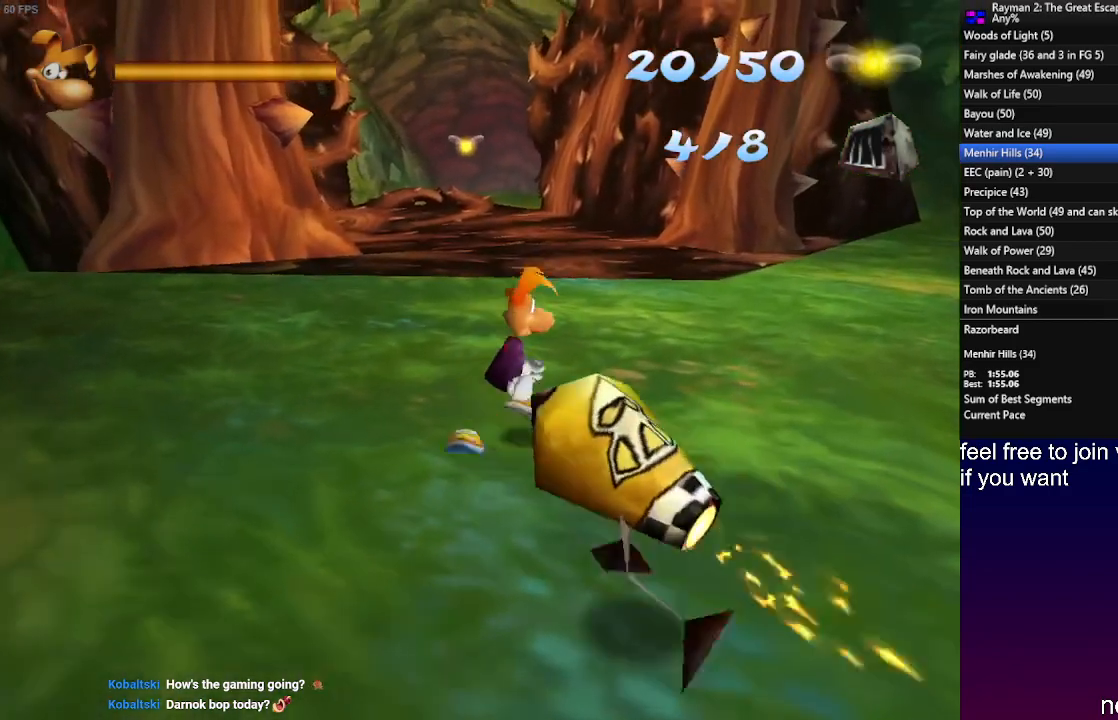
{"buttons": [], "left_stick": "down-right", "right_stick": "center", "events": [[33, "R1", "down"], [117, "R1", "up"], [217, "R1", "down"], [267, "R1", "up"], [317, "left_stick", "down-right"]]}
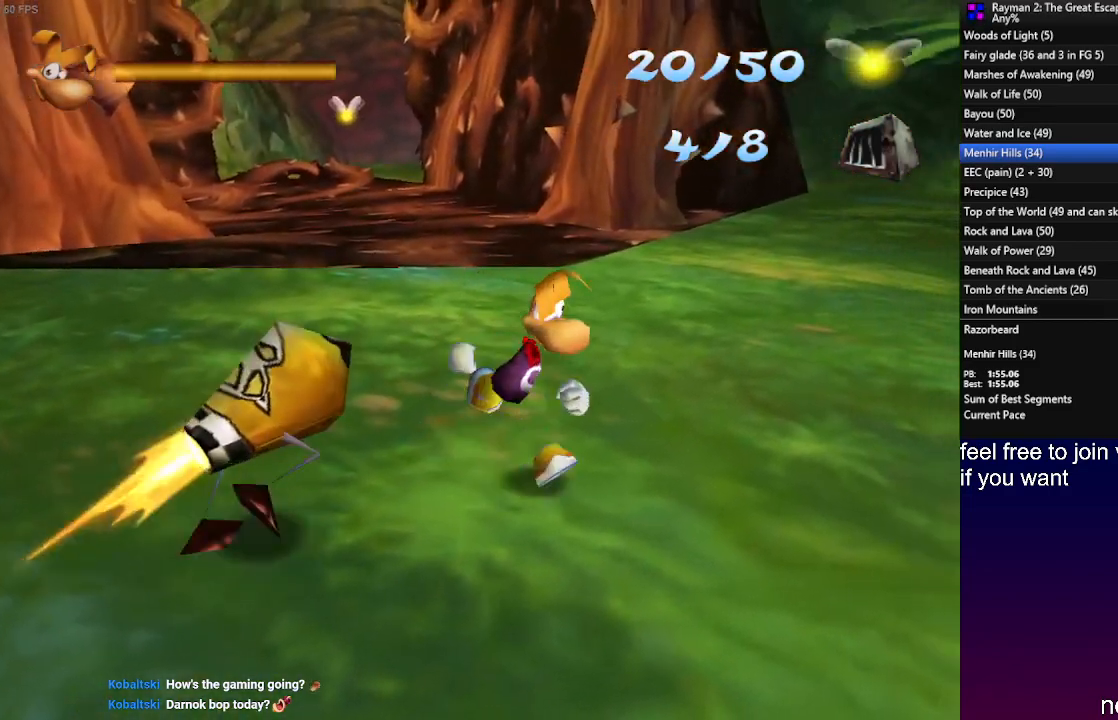
{"buttons": [], "left_stick": "down-left", "right_stick": "center", "events": [[300, "left_stick", "down"], [433, "left_stick", "down-left"]]}
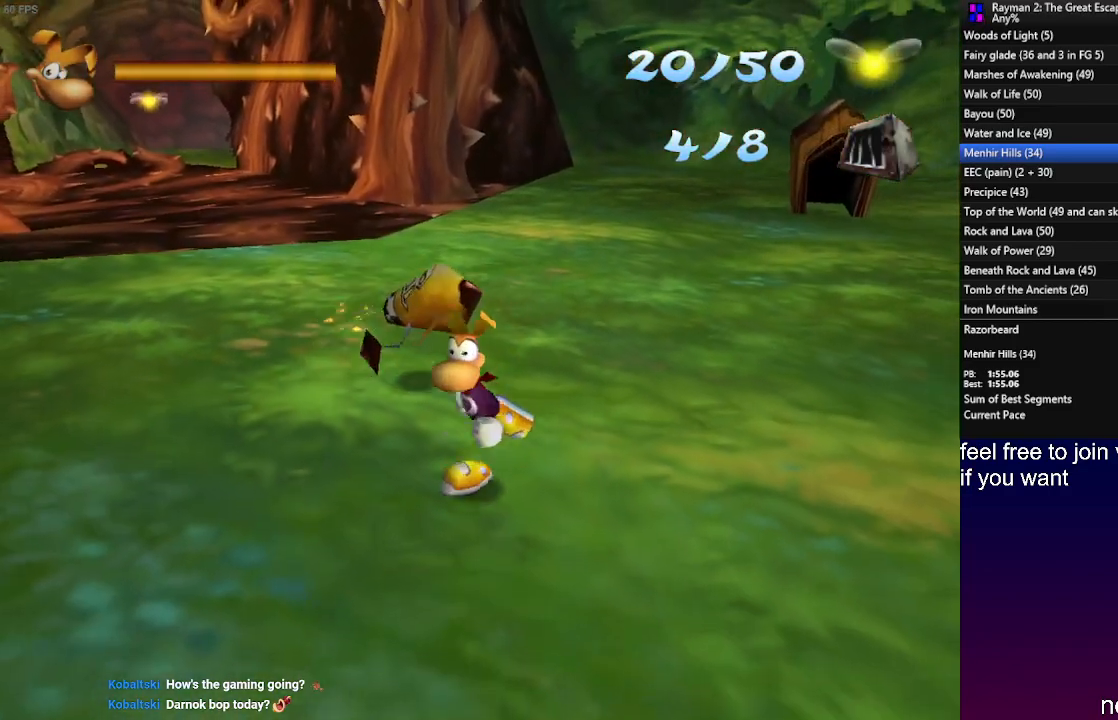
{"buttons": [], "left_stick": "up-left", "right_stick": "center", "events": [[250, "left_stick", "left"], [400, "left_stick", "up-left"]]}
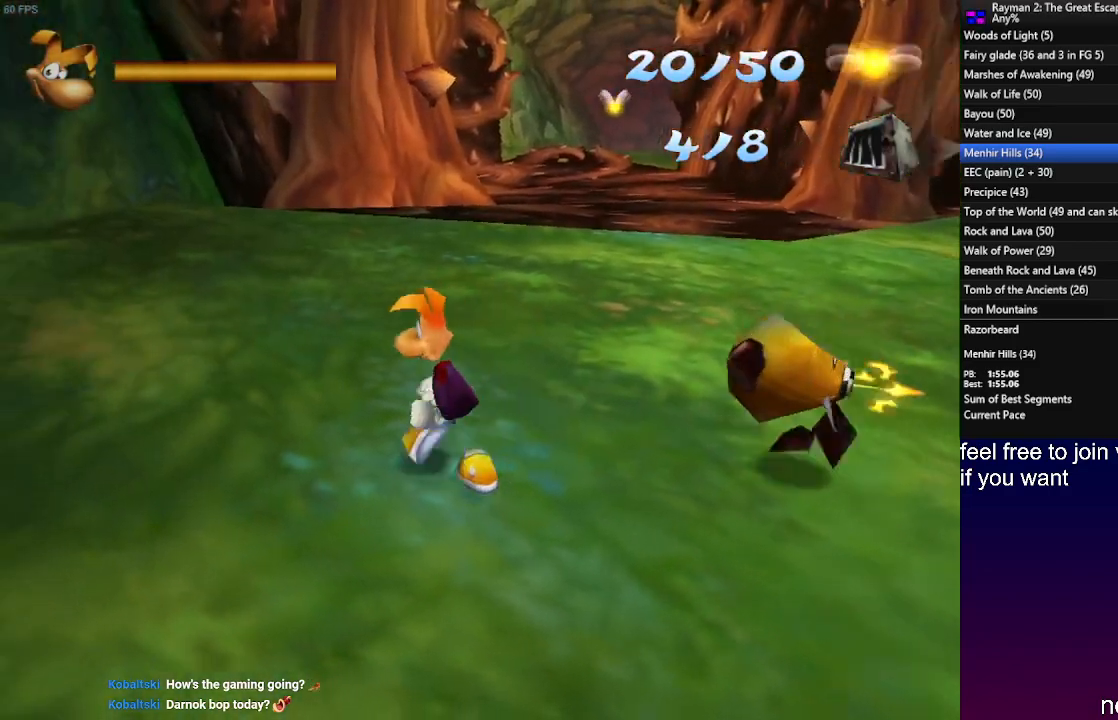
{"buttons": [], "left_stick": "up", "right_stick": "center", "events": [[117, "left_stick", "up"]]}
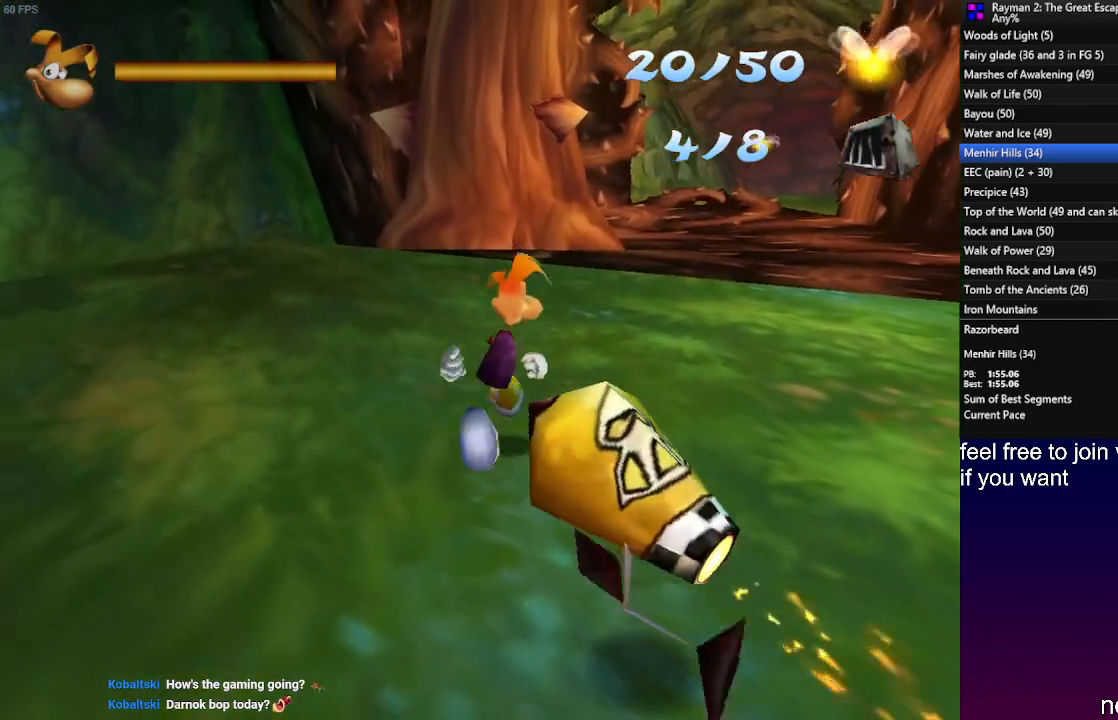
{"buttons": [], "left_stick": "up", "right_stick": "center", "events": []}
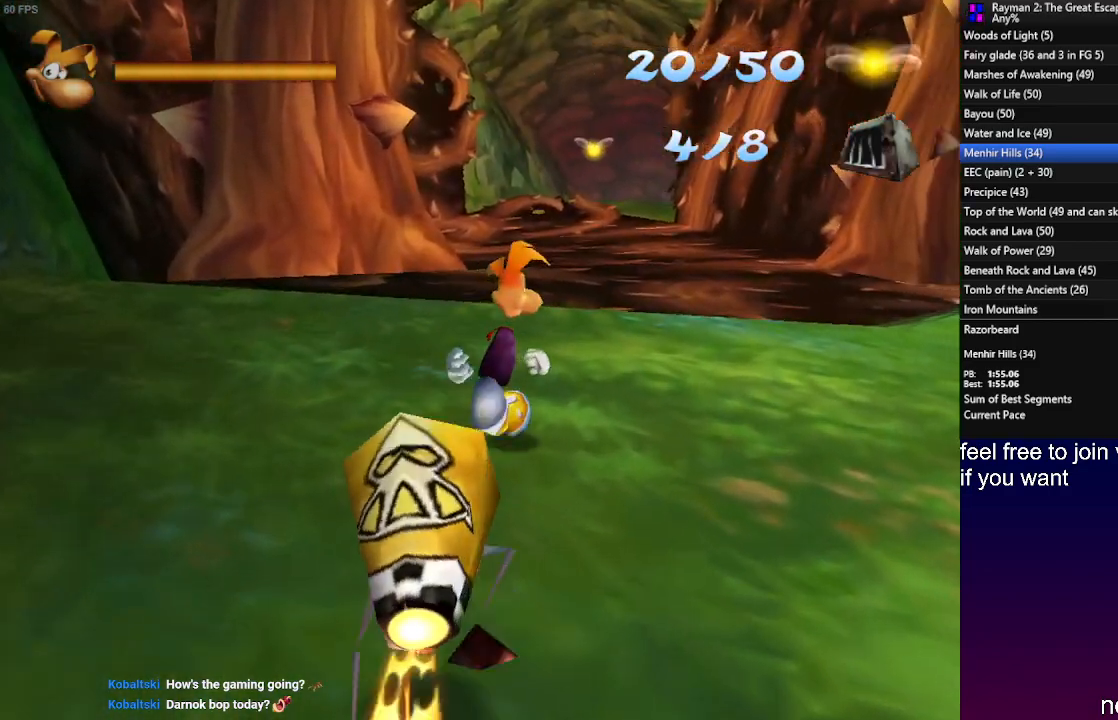
{"buttons": [], "left_stick": "up", "right_stick": "center", "events": [[150, "left_stick", "up-right"], [333, "left_stick", "up"]]}
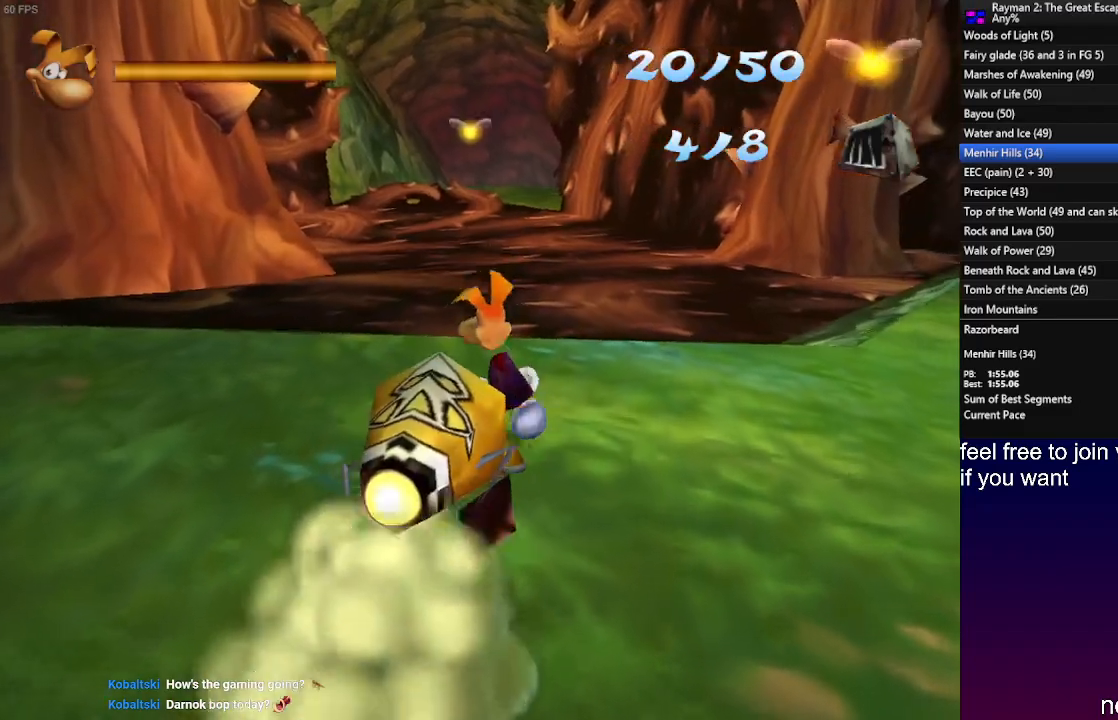
{"buttons": [], "left_stick": "down", "right_stick": "center", "events": [[133, "left_stick", "down"]]}
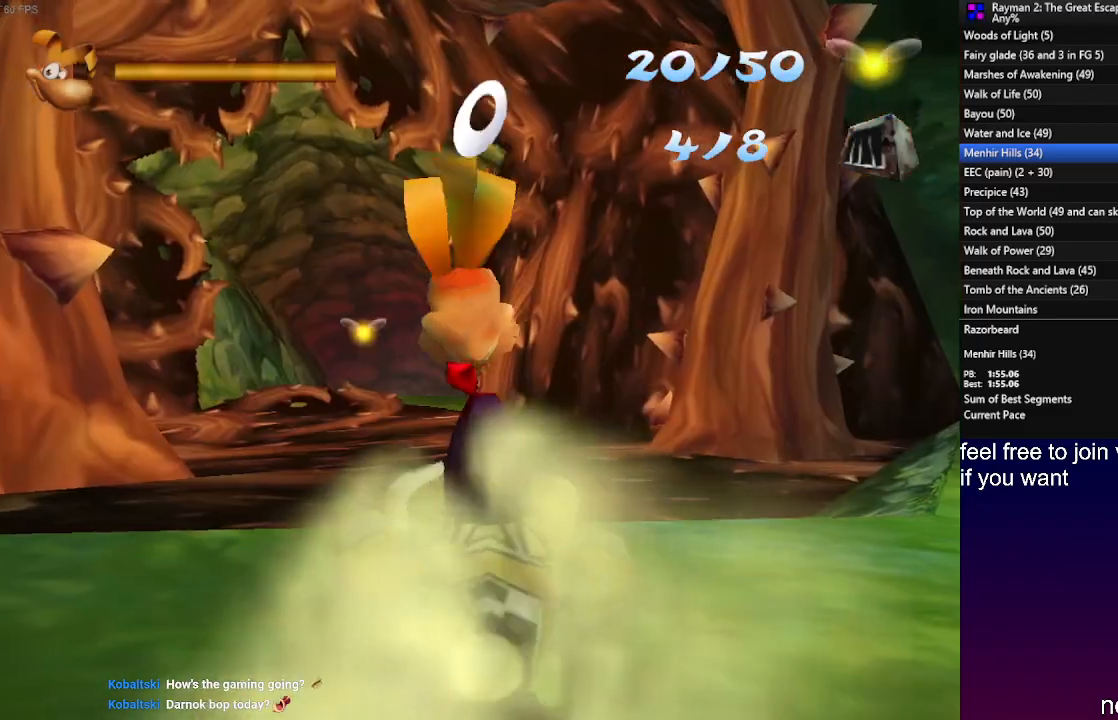
{"buttons": [], "left_stick": "left", "right_stick": "center", "events": [[150, "left_stick", "center"], [283, "left_stick", "left"]]}
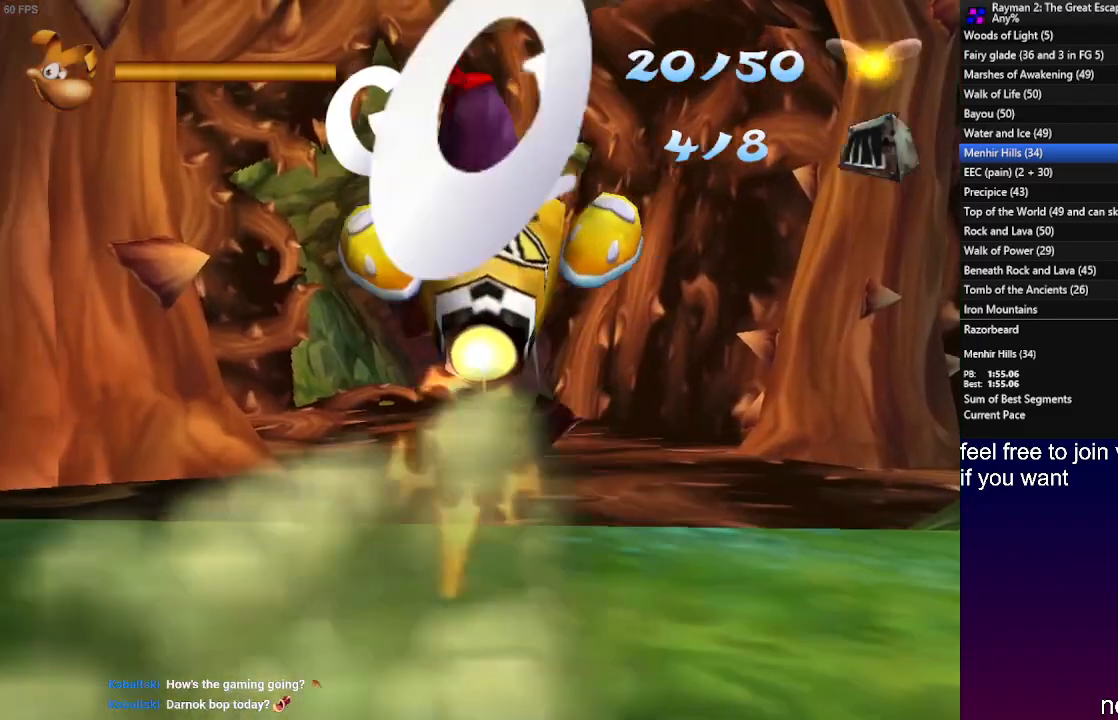
{"buttons": [], "left_stick": "center", "right_stick": "center", "events": [[67, "left_stick", "center"]]}
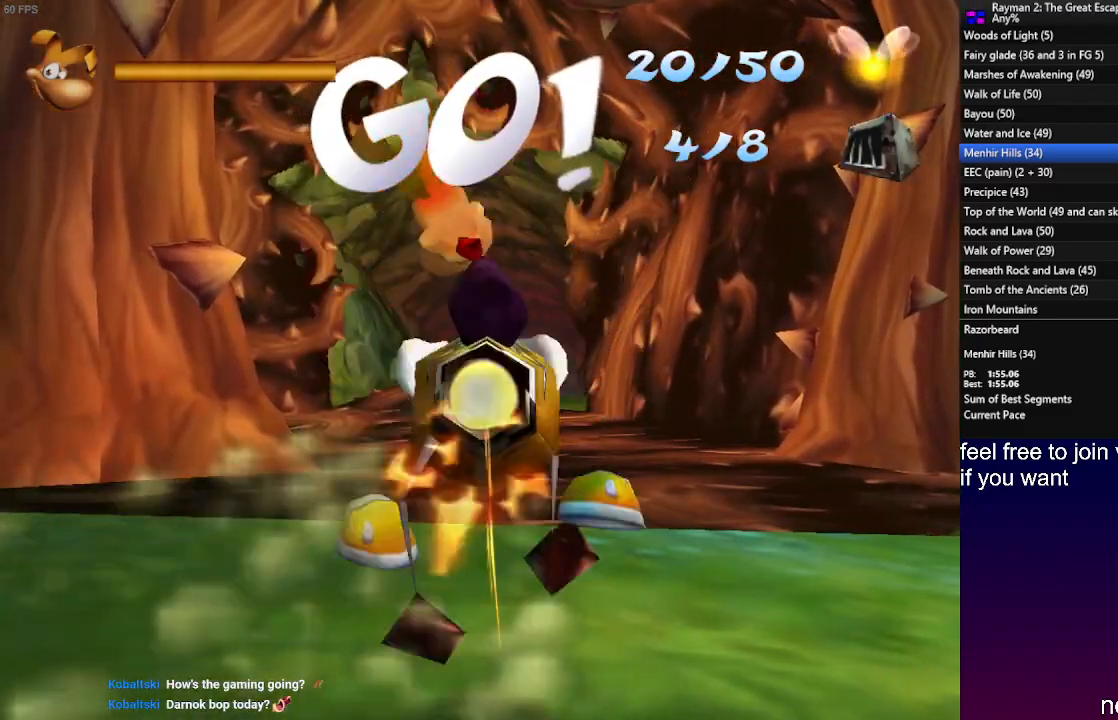
{"buttons": ["SQUARE"], "left_stick": "center", "right_stick": "center", "events": [[483, "SQUARE", "down"]]}
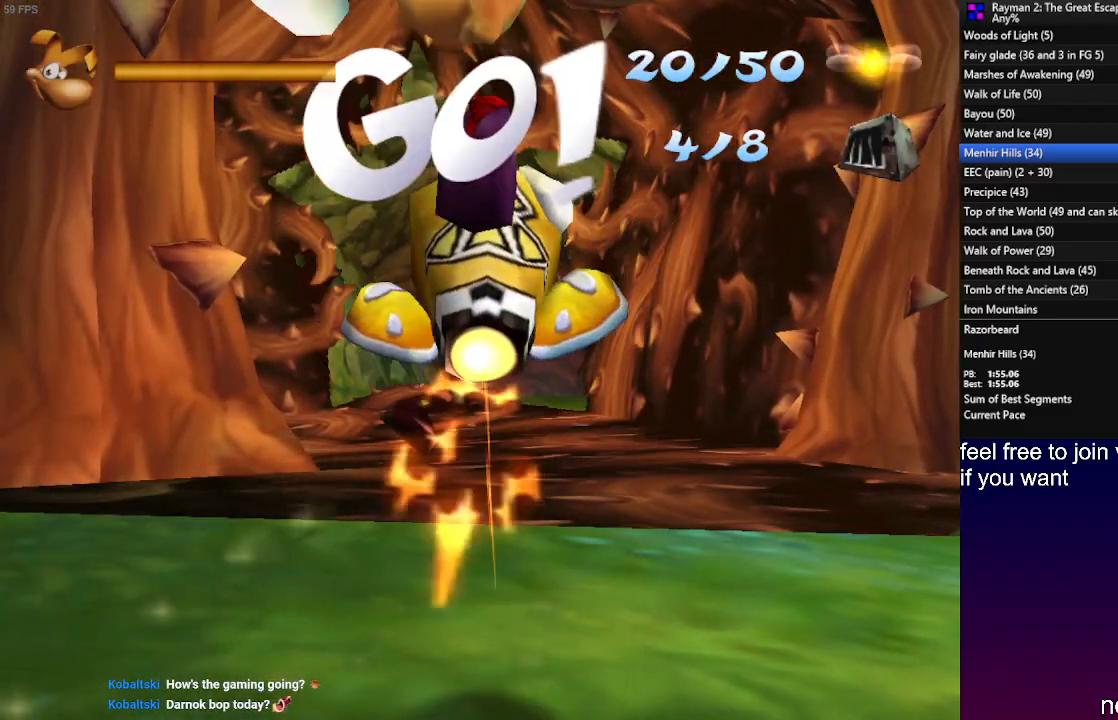
{"buttons": ["SQUARE"], "left_stick": "center", "right_stick": "center", "events": [[67, "SQUARE", "up"], [150, "SQUARE", "down"], [233, "SQUARE", "up"], [300, "SQUARE", "down"], [400, "SQUARE", "up"], [467, "SQUARE", "down"]]}
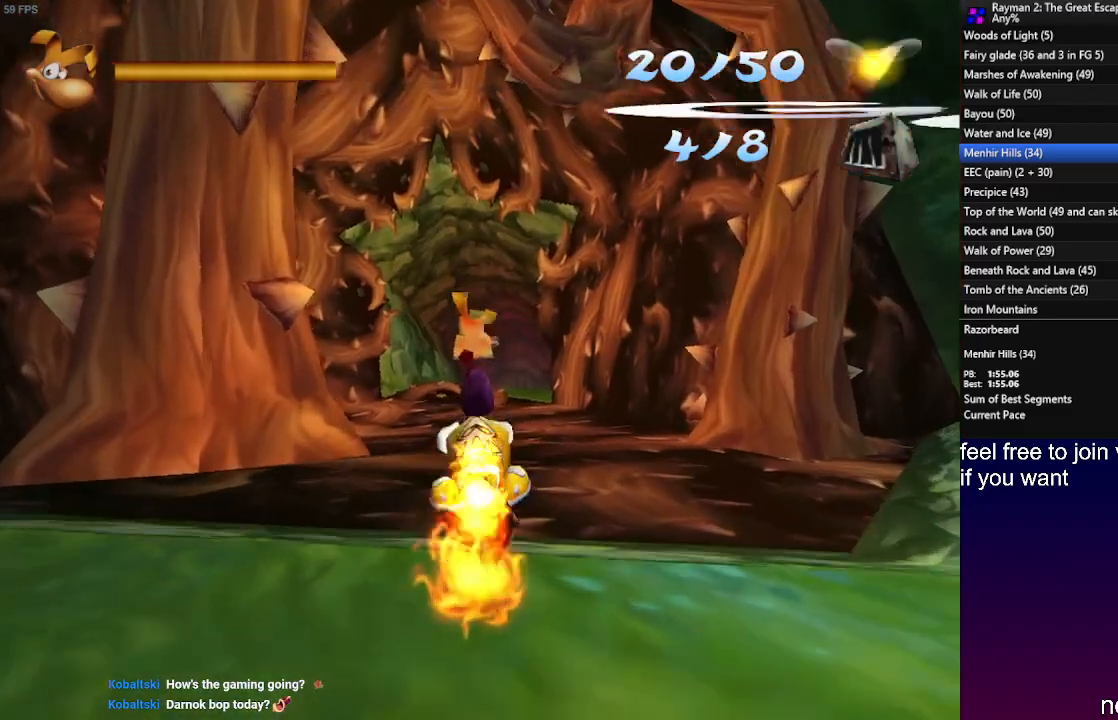
{"buttons": [], "left_stick": "center", "right_stick": "center", "events": [[67, "SQUARE", "up"], [167, "SQUARE", "down"], [233, "SQUARE", "up"], [350, "SQUARE", "down"], [433, "SQUARE", "up"]]}
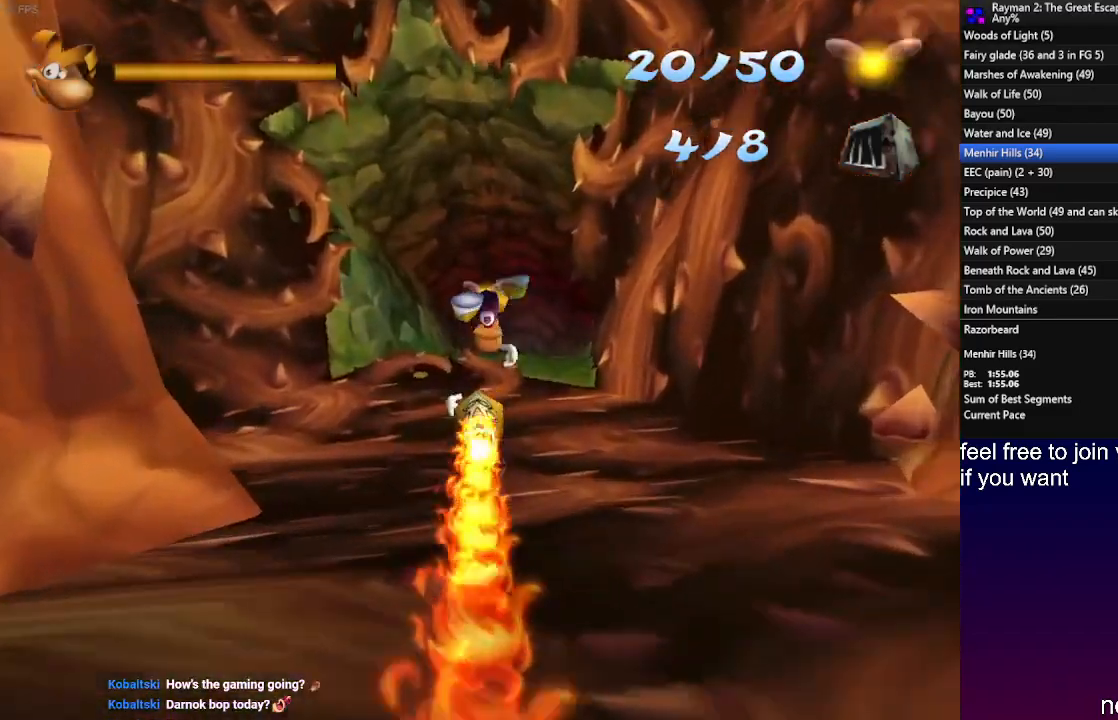
{"buttons": ["SQUARE"], "left_stick": "center", "right_stick": "center", "events": [[33, "SQUARE", "down"], [117, "SQUARE", "up"], [233, "SQUARE", "down"], [317, "SQUARE", "up"], [350, "left_stick", "right"], [417, "SQUARE", "down"], [500, "left_stick", "center"]]}
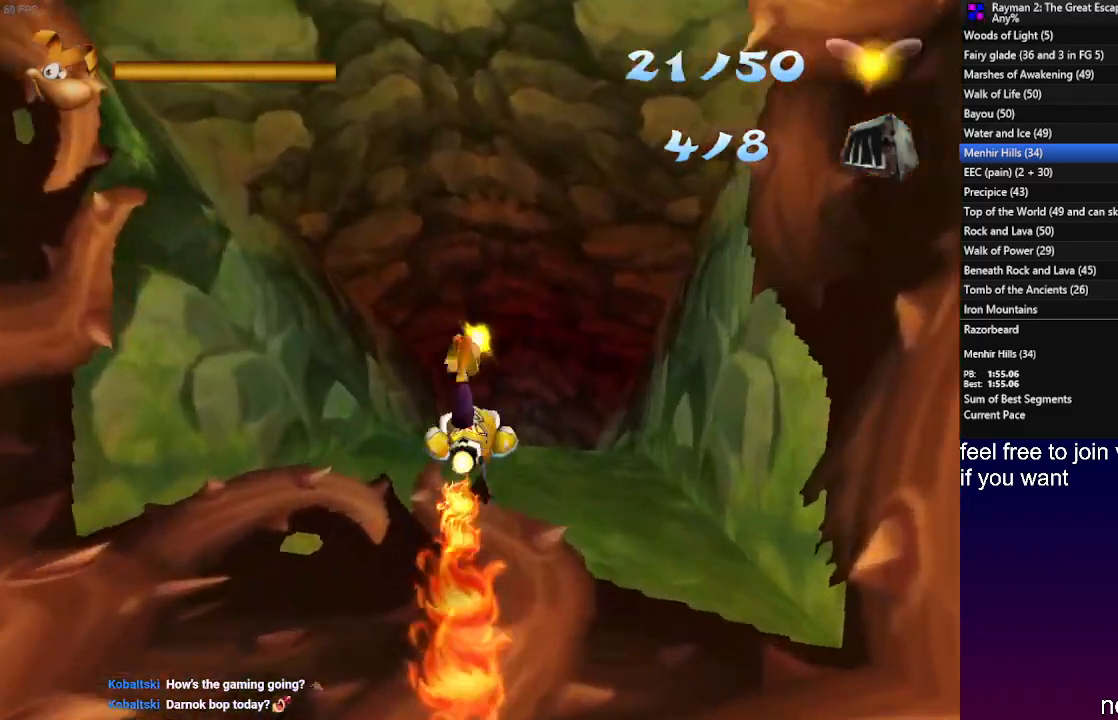
{"buttons": [], "left_stick": "center", "right_stick": "center", "events": [[17, "SQUARE", "up"], [133, "SQUARE", "down"], [217, "SQUARE", "up"], [317, "SQUARE", "down"], [417, "SQUARE", "up"]]}
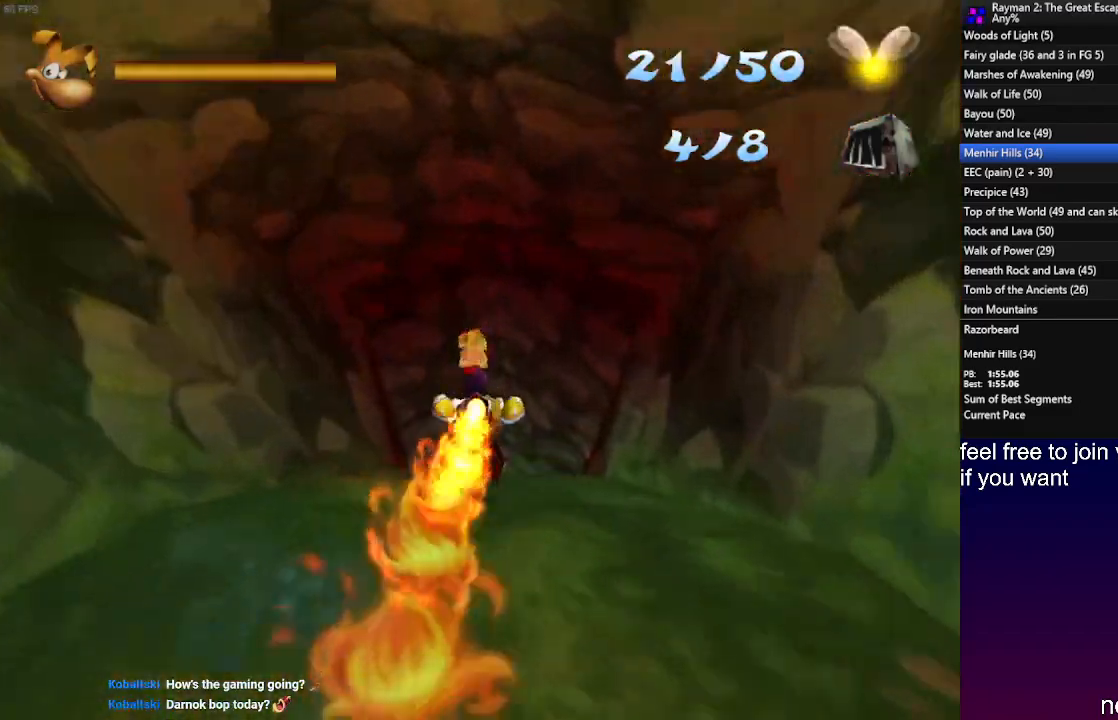
{"buttons": ["SQUARE"], "left_stick": "center", "right_stick": "center", "events": [[17, "SQUARE", "down"], [117, "SQUARE", "up"], [200, "SQUARE", "down"], [300, "SQUARE", "up"], [417, "SQUARE", "down"]]}
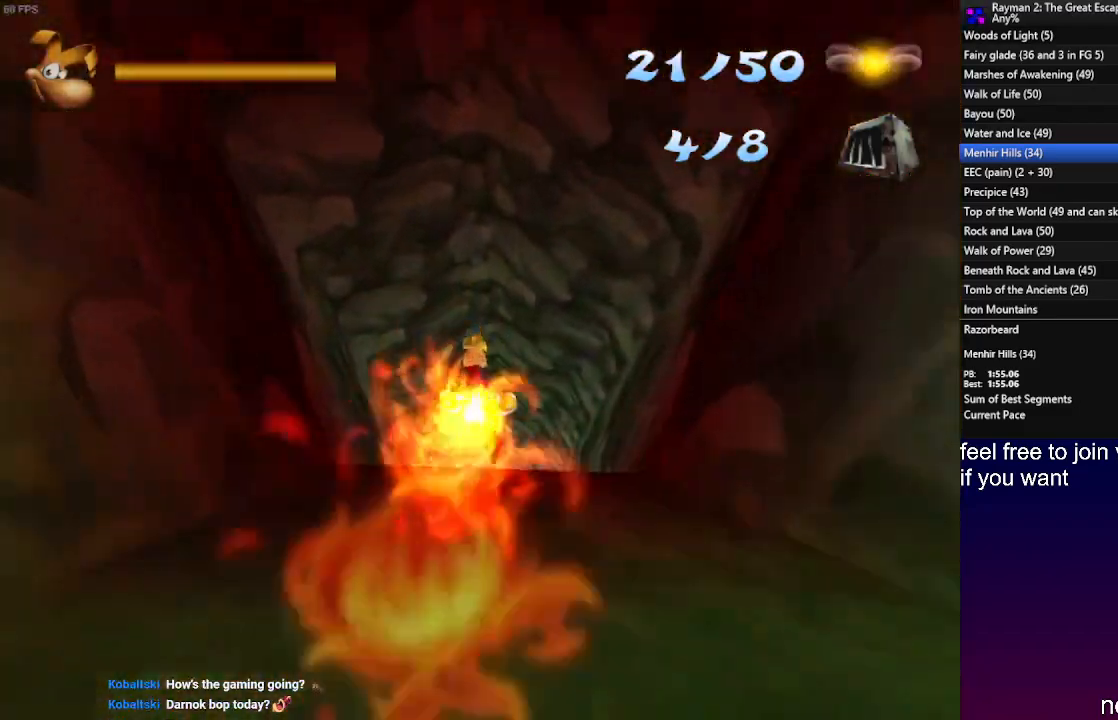
{"buttons": [], "left_stick": "center", "right_stick": "center", "events": [[17, "SQUARE", "up"], [150, "SQUARE", "down"], [233, "SQUARE", "up"], [350, "SQUARE", "down"], [433, "SQUARE", "up"]]}